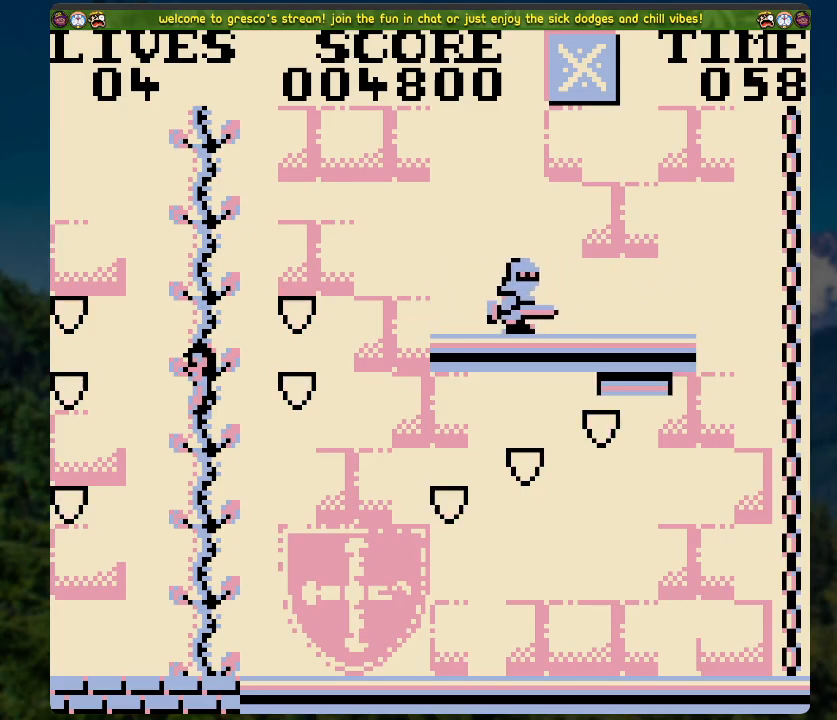
Gameplay with a controller (Xbox layout); each line is a JSON object with the inputs held at the frame after it. "events" lists button and stick changes between this image and that frame as [ms after this image, input, new state], when the widget could be followed in between.
{"buttons": [], "left_stick": "center", "right_stick": "center", "events": [[50, "DPAD_UP", "down"], [502, "DPAD_UP", "up"]]}
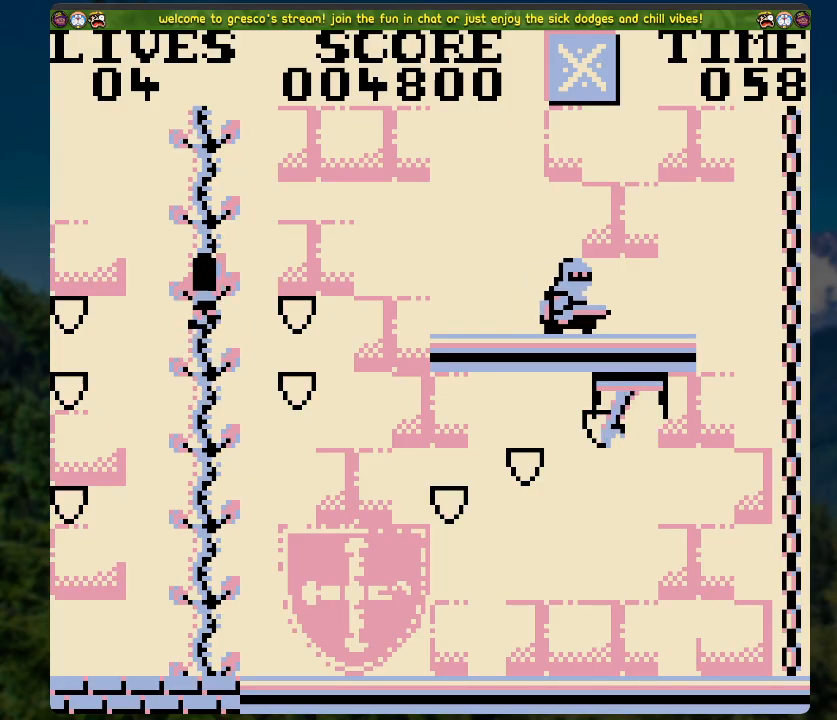
{"buttons": [], "left_stick": "center", "right_stick": "center", "events": []}
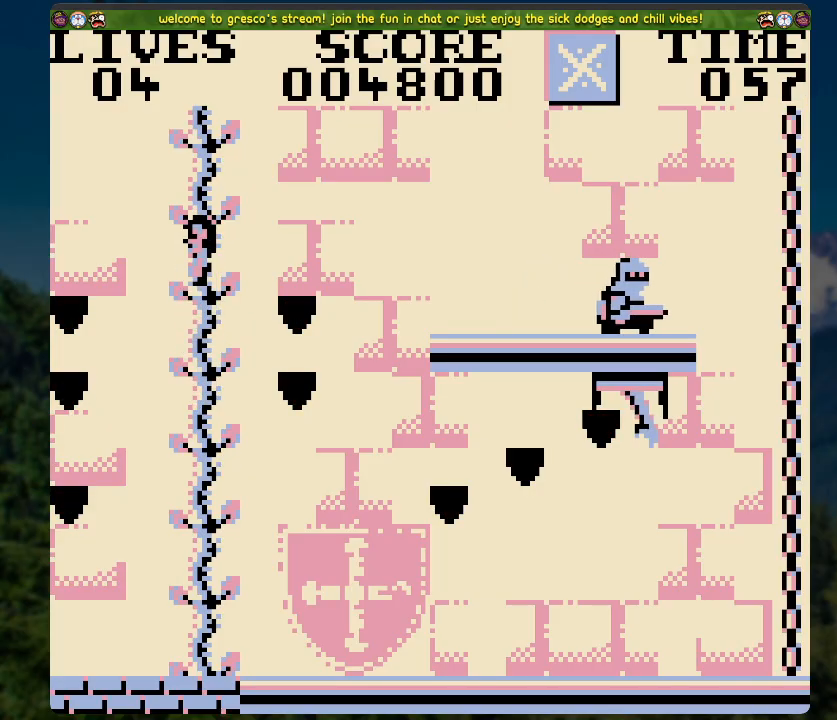
{"buttons": [], "left_stick": "center", "right_stick": "center", "events": []}
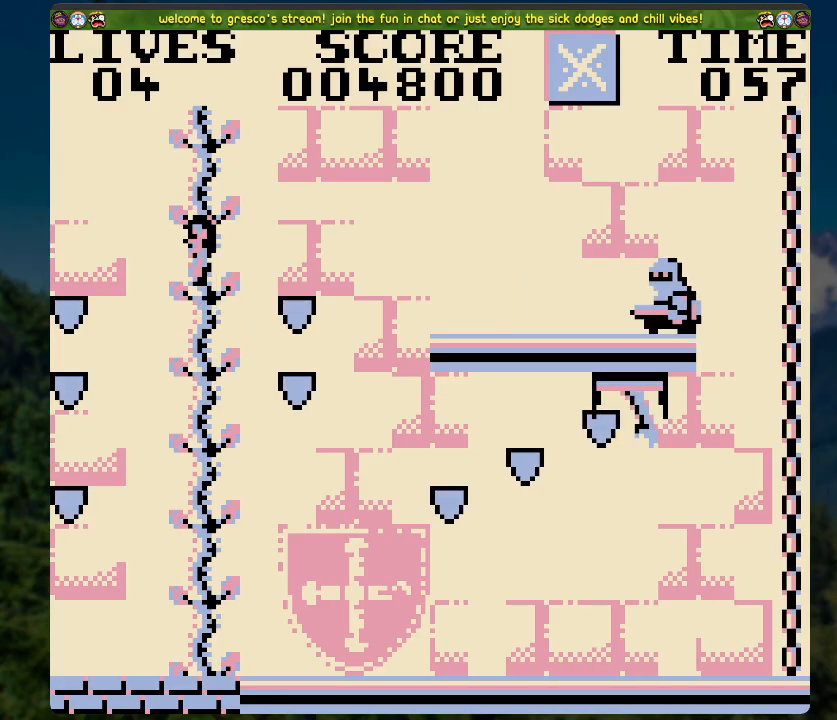
{"buttons": ["DPAD_UP"], "left_stick": "center", "right_stick": "center", "events": [[302, "DPAD_UP", "down"]]}
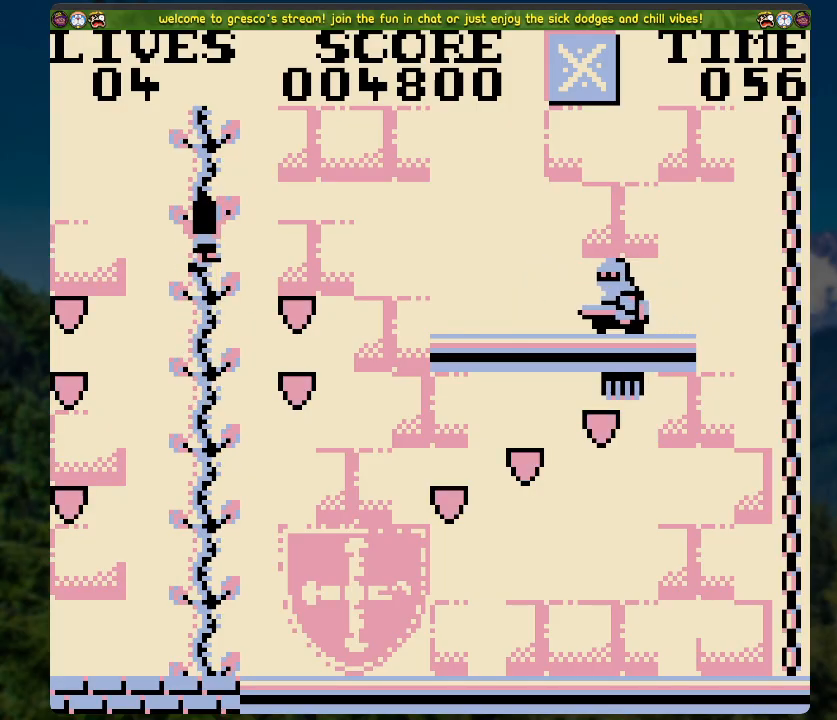
{"buttons": [], "left_stick": "center", "right_stick": "center", "events": [[83, "DPAD_UP", "up"]]}
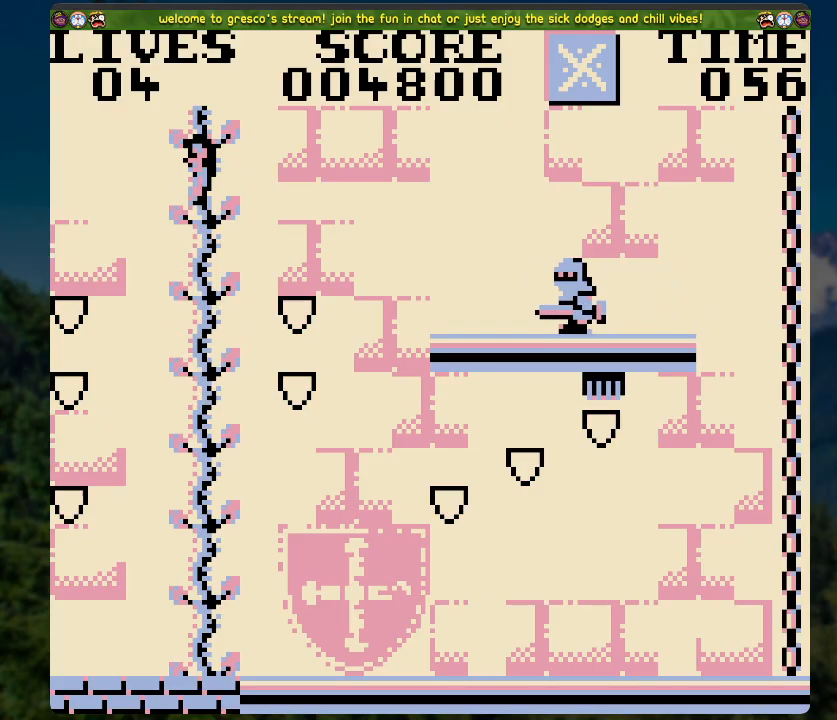
{"buttons": ["DPAD_UP"], "left_stick": "center", "right_stick": "center", "events": [[167, "DPAD_UP", "down"]]}
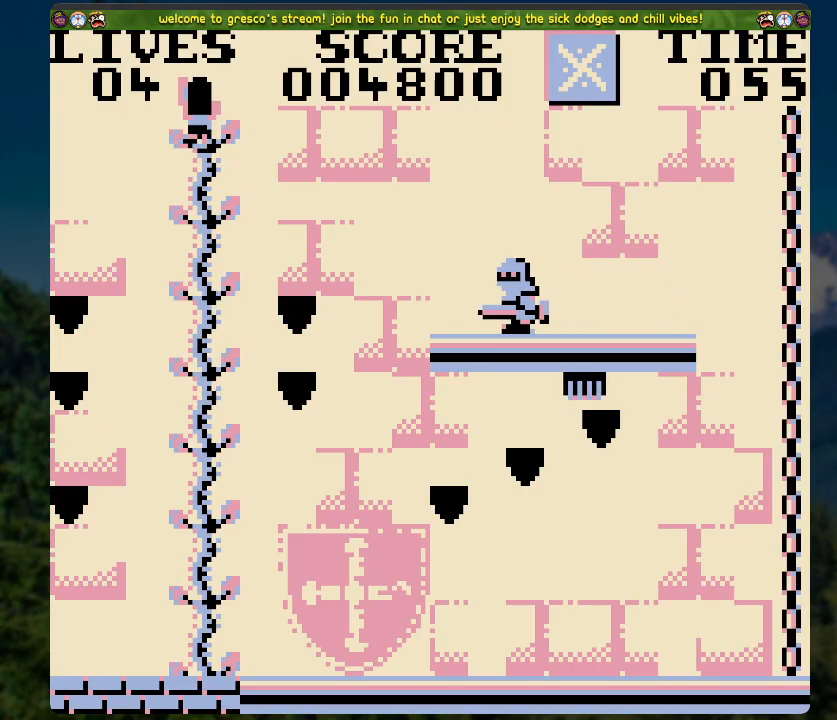
{"buttons": ["DPAD_LEFT"], "left_stick": "center", "right_stick": "center", "events": [[150, "DPAD_UP", "up"], [452, "DPAD_LEFT", "down"]]}
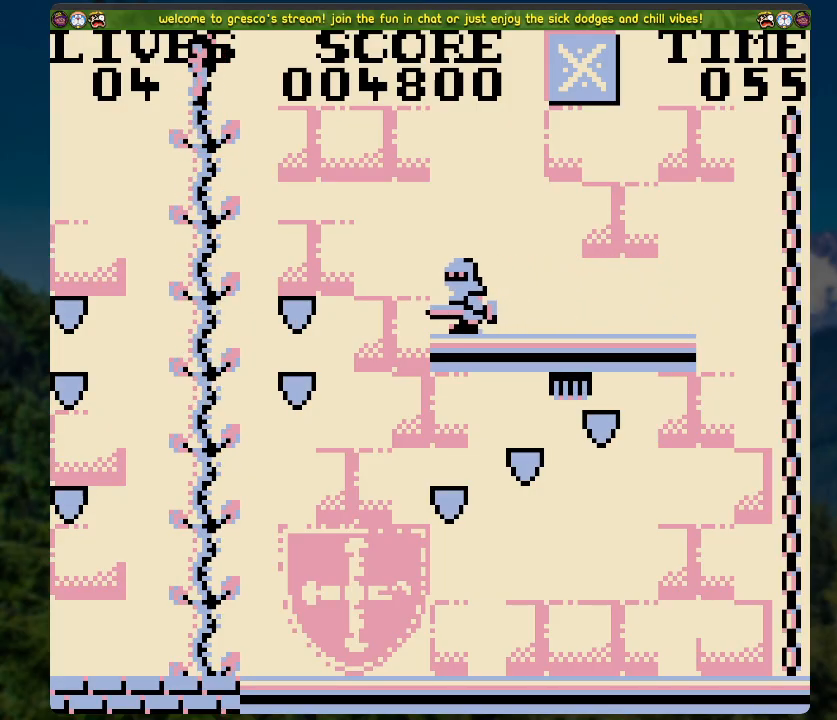
{"buttons": ["DPAD_LEFT"], "left_stick": "center", "right_stick": "center", "events": []}
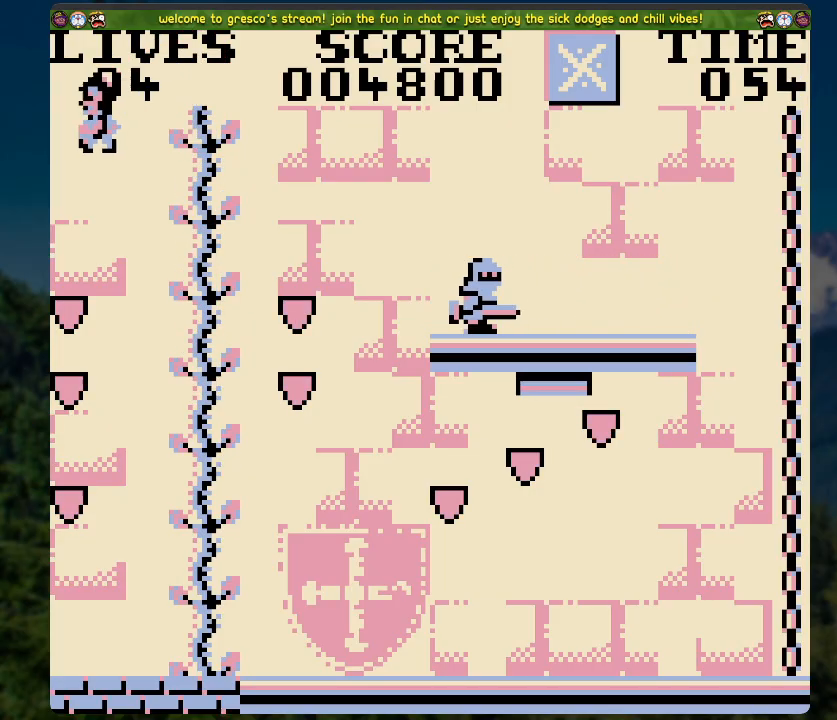
{"buttons": [], "left_stick": "center", "right_stick": "center", "events": [[100, "DPAD_LEFT", "up"]]}
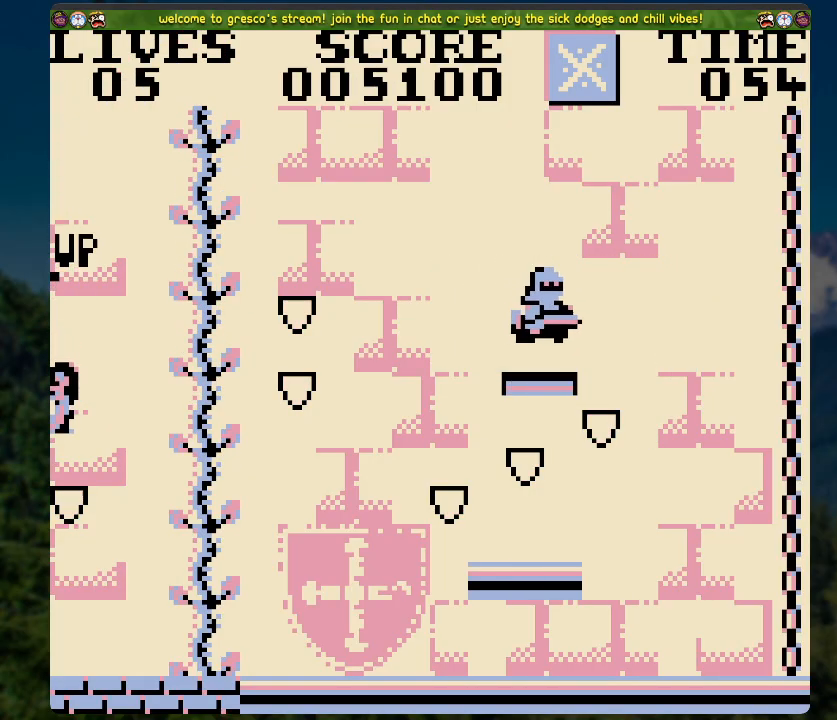
{"buttons": [], "left_stick": "center", "right_stick": "center", "events": [[84, "DPAD_RIGHT", "down"], [351, "DPAD_RIGHT", "up"]]}
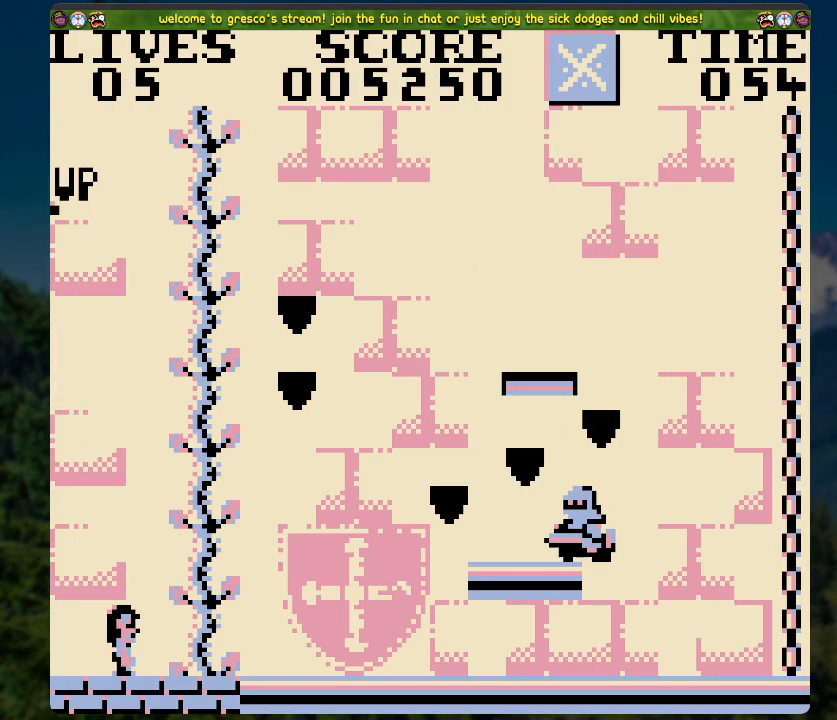
{"buttons": ["DPAD_RIGHT"], "left_stick": "center", "right_stick": "center", "events": [[251, "DPAD_RIGHT", "down"]]}
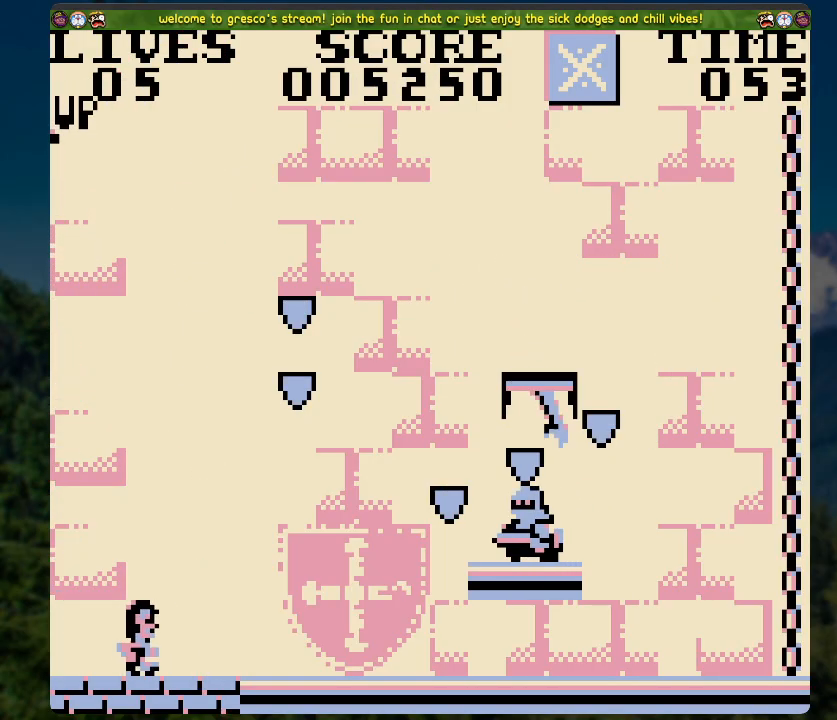
{"buttons": ["DPAD_RIGHT"], "left_stick": "center", "right_stick": "center", "events": []}
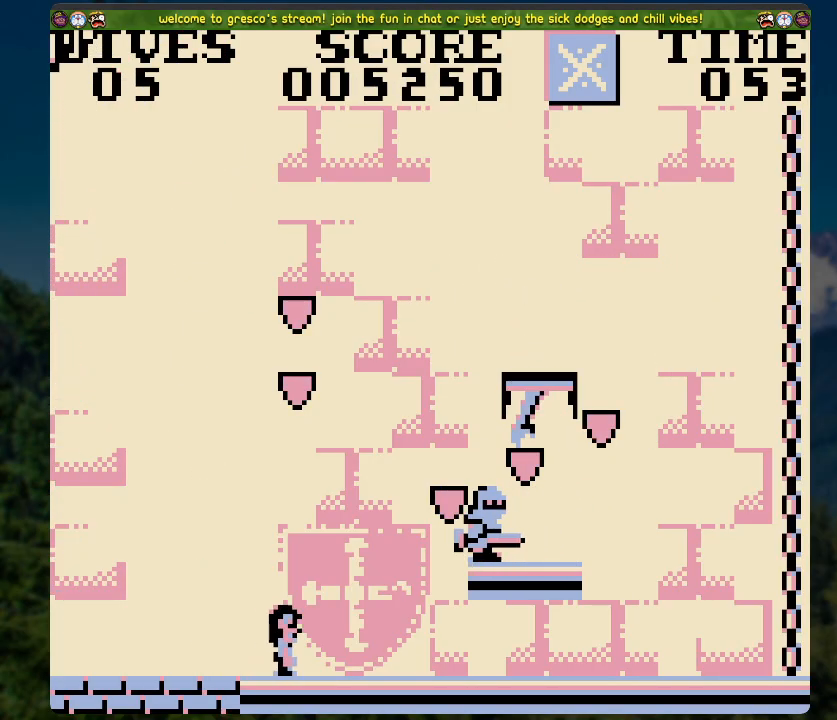
{"buttons": ["DPAD_RIGHT"], "left_stick": "center", "right_stick": "center", "events": []}